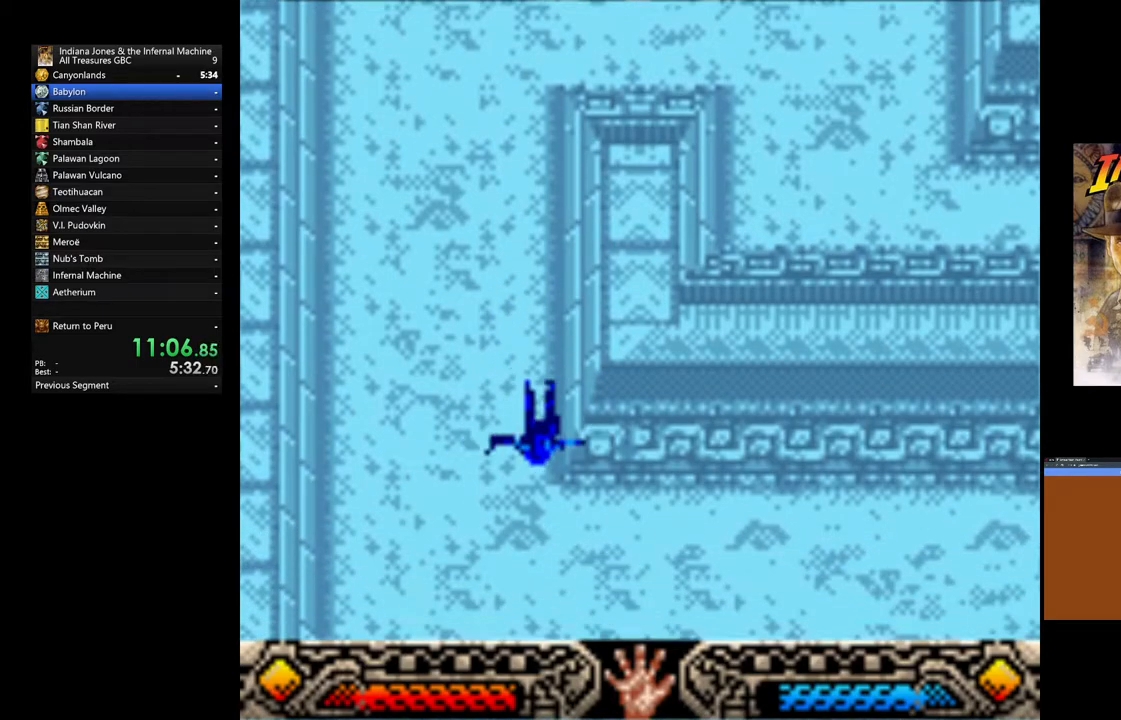
Gameplay with a controller (Xbox layout); each line is a JSON object with the inputs held at the frame after it (dt_ms = milliseconds from this image to that frame). "events" lists button and stick changes between this image and that frame as [ms after this image, input, new state], when the widget could be followed in between.
{"dt_ms": 500, "buttons": [], "left_stick": "down-right", "right_stick": "center", "events": []}
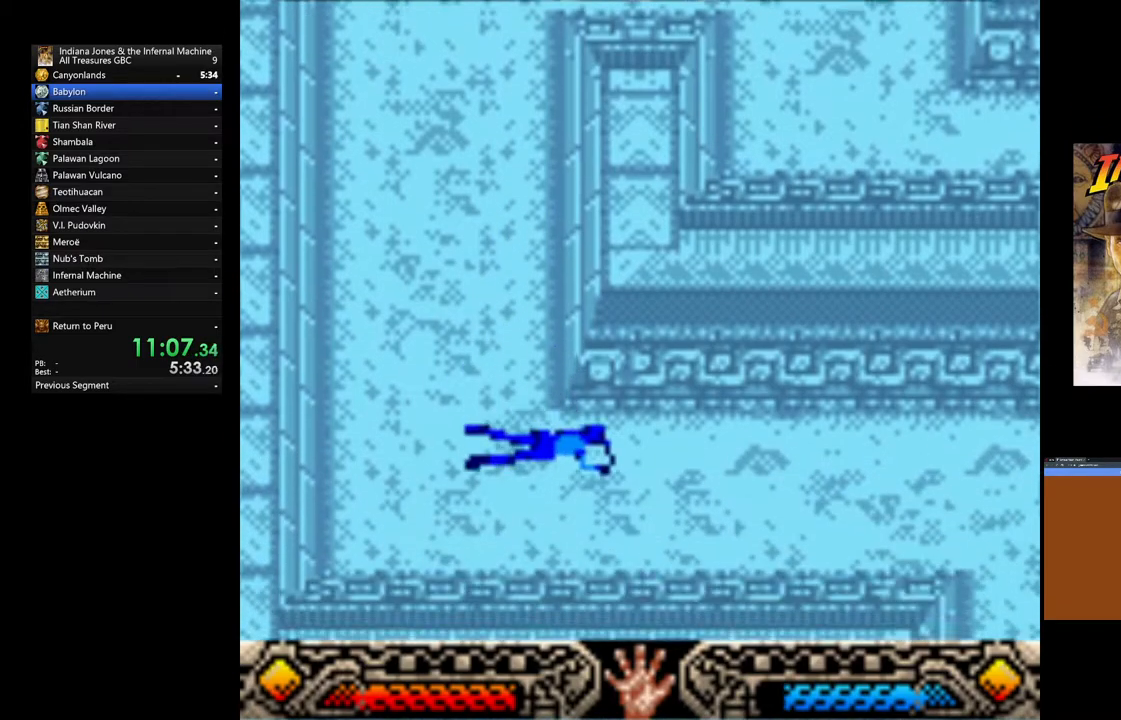
{"dt_ms": 500, "buttons": [], "left_stick": "right", "right_stick": "center"}
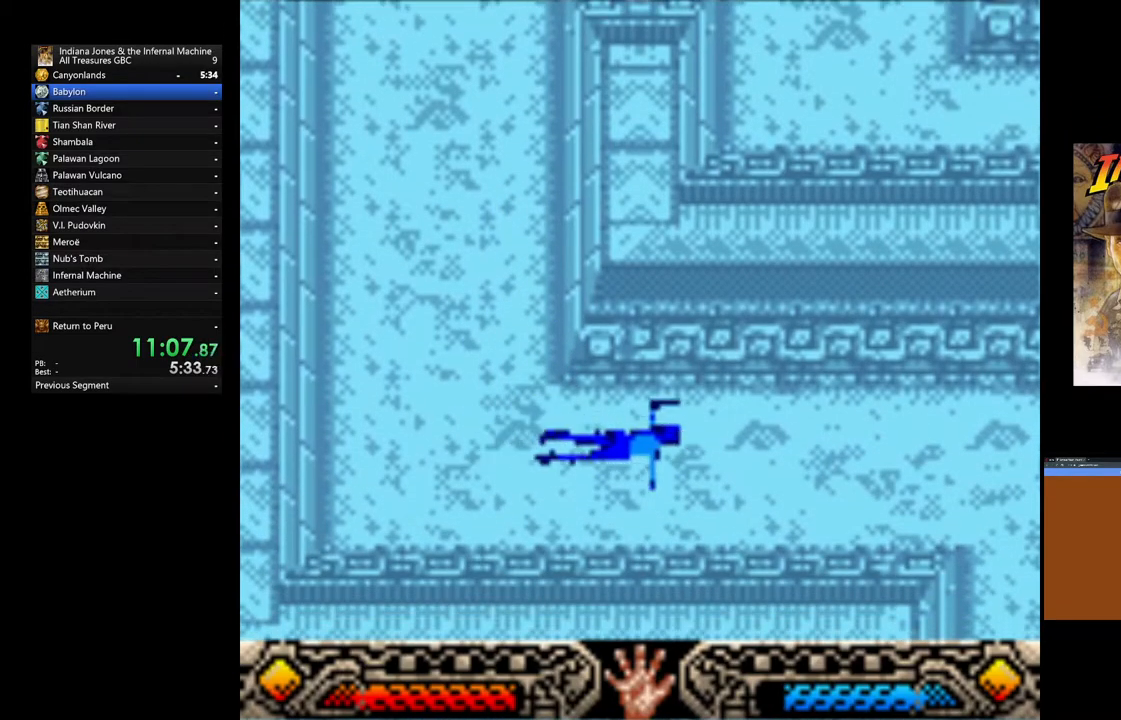
{"dt_ms": 500, "buttons": [], "left_stick": "down-right", "right_stick": "center", "events": [[200, "left_stick", "down-right"]]}
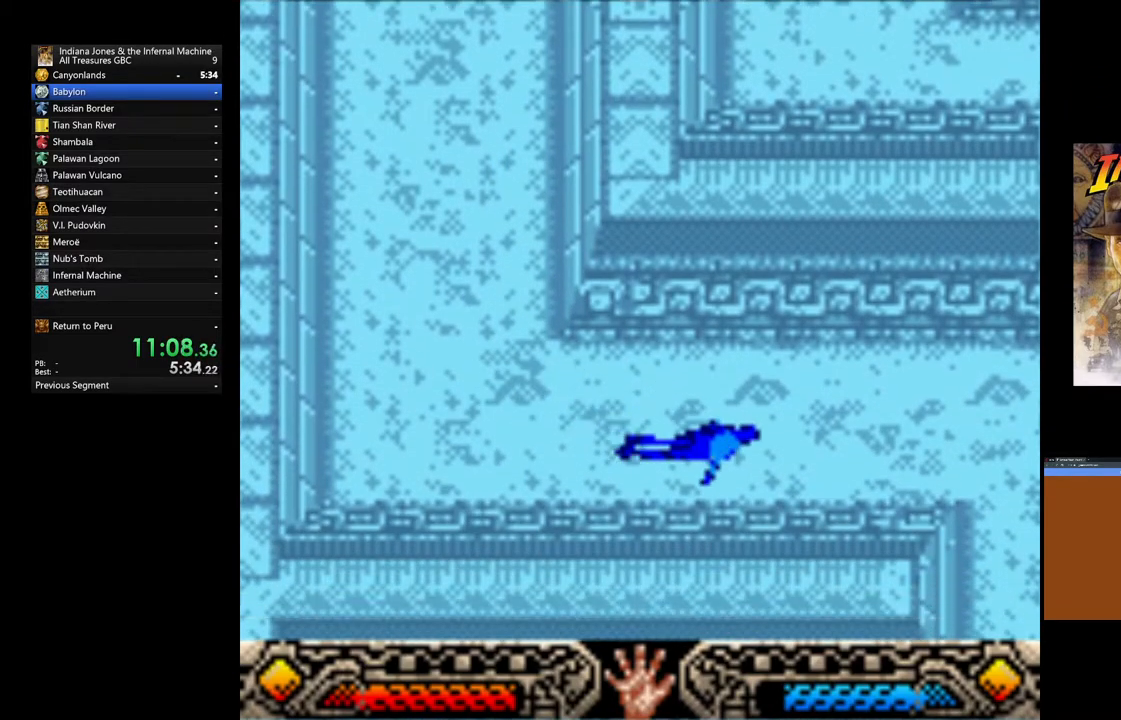
{"dt_ms": 1000, "buttons": [], "left_stick": "down-right", "right_stick": "center"}
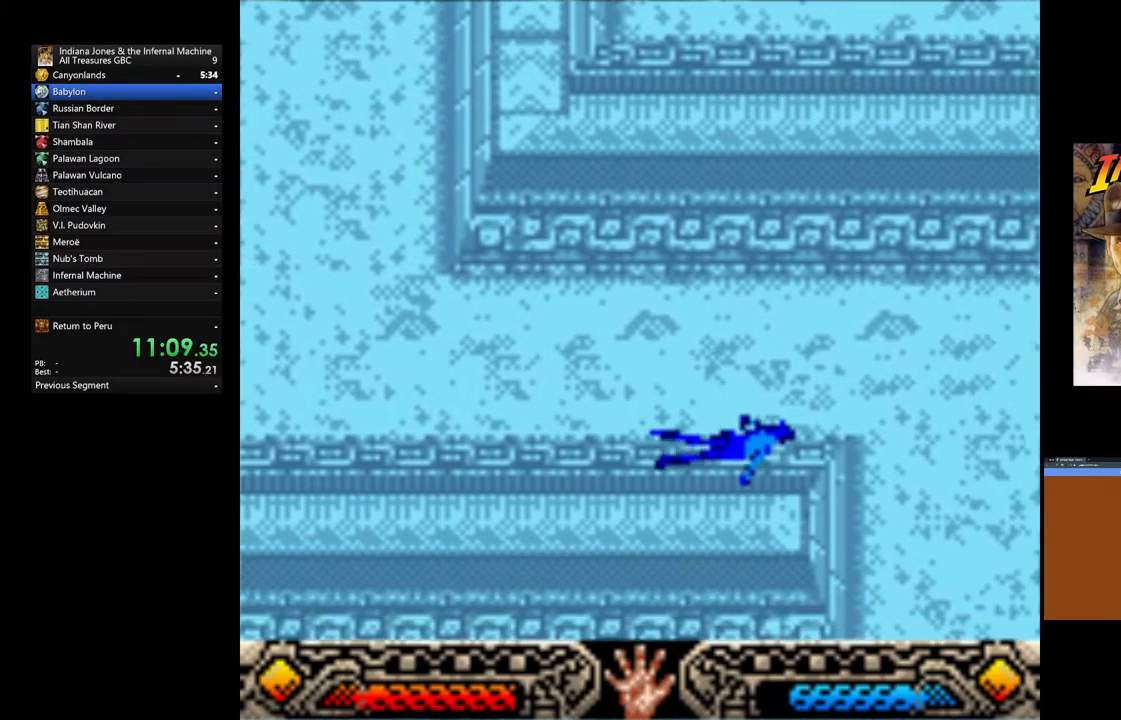
{"dt_ms": 500, "buttons": [], "left_stick": "down-right", "right_stick": "center", "events": []}
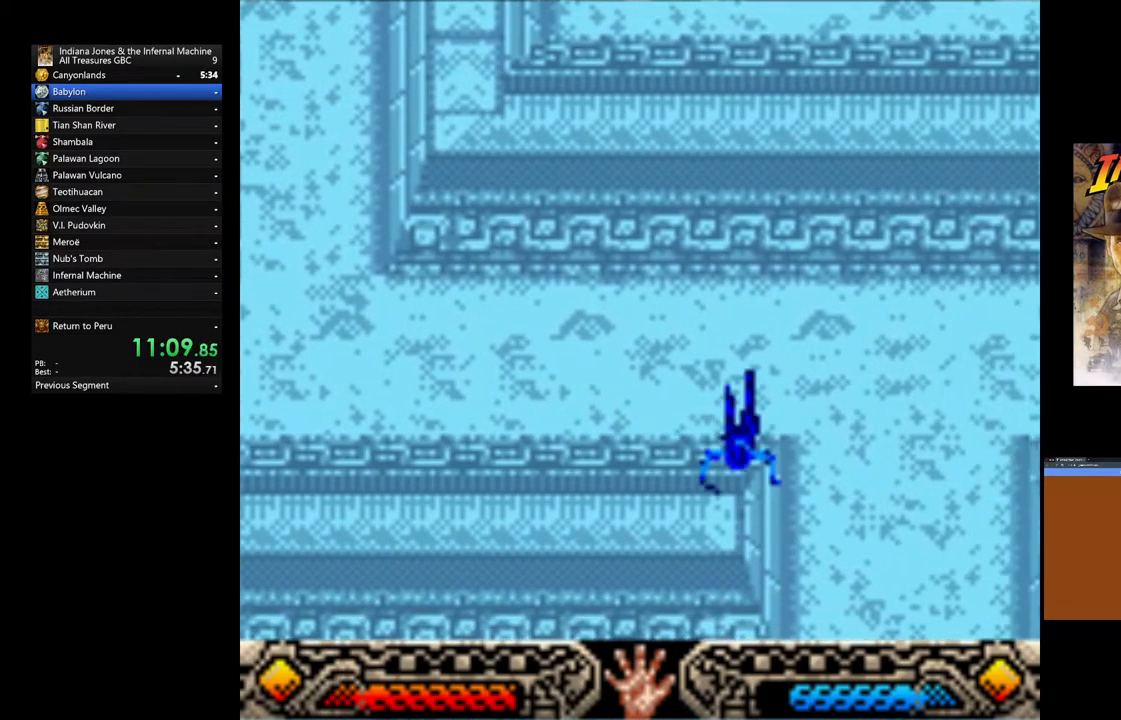
{"dt_ms": 500, "buttons": [], "left_stick": "down-right", "right_stick": "center"}
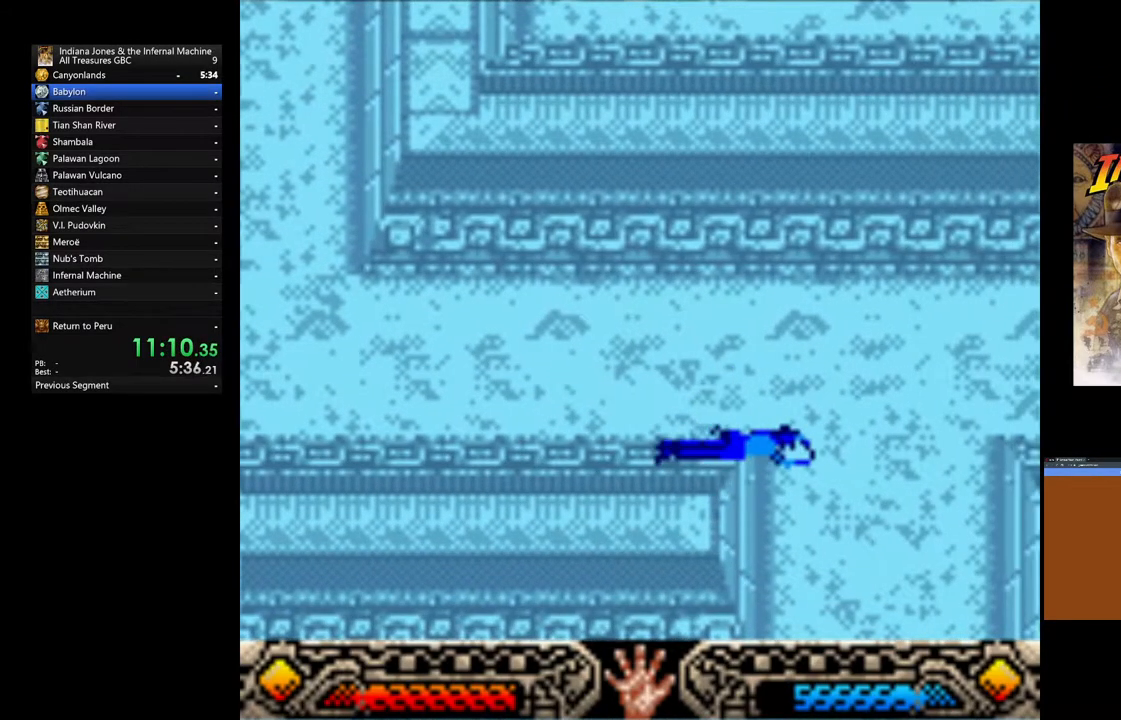
{"dt_ms": 500, "buttons": [], "left_stick": "down", "right_stick": "center", "events": [[217, "left_stick", "down"]]}
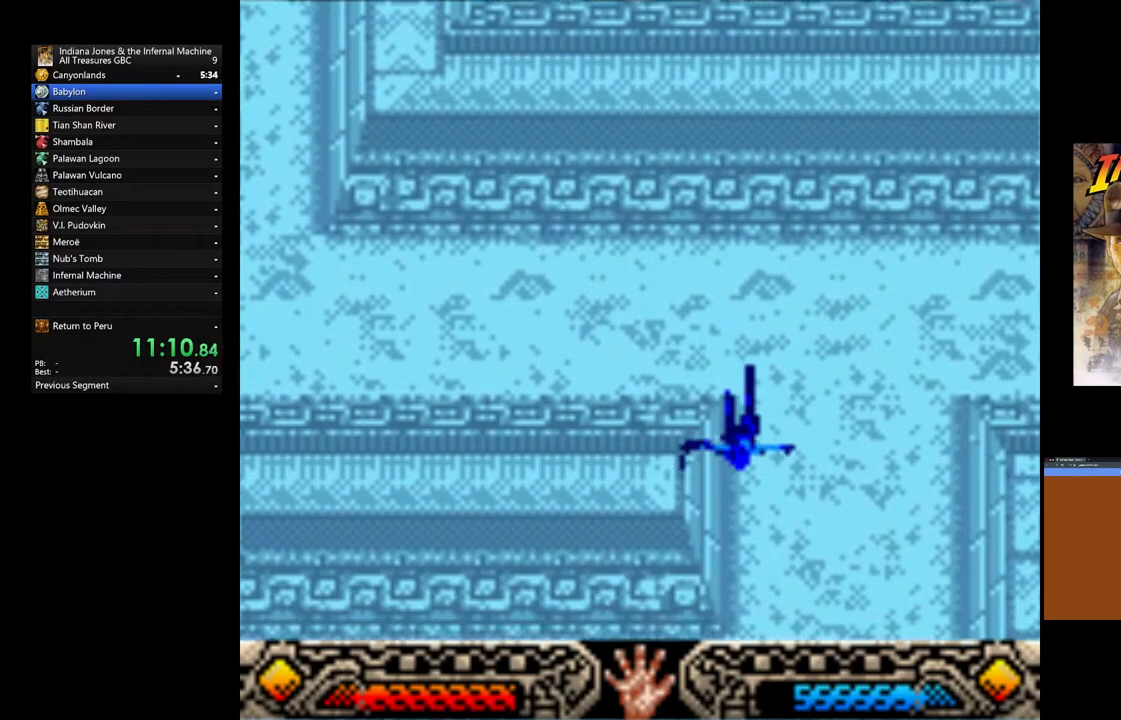
{"dt_ms": 500, "buttons": [], "left_stick": "down", "right_stick": "center", "events": []}
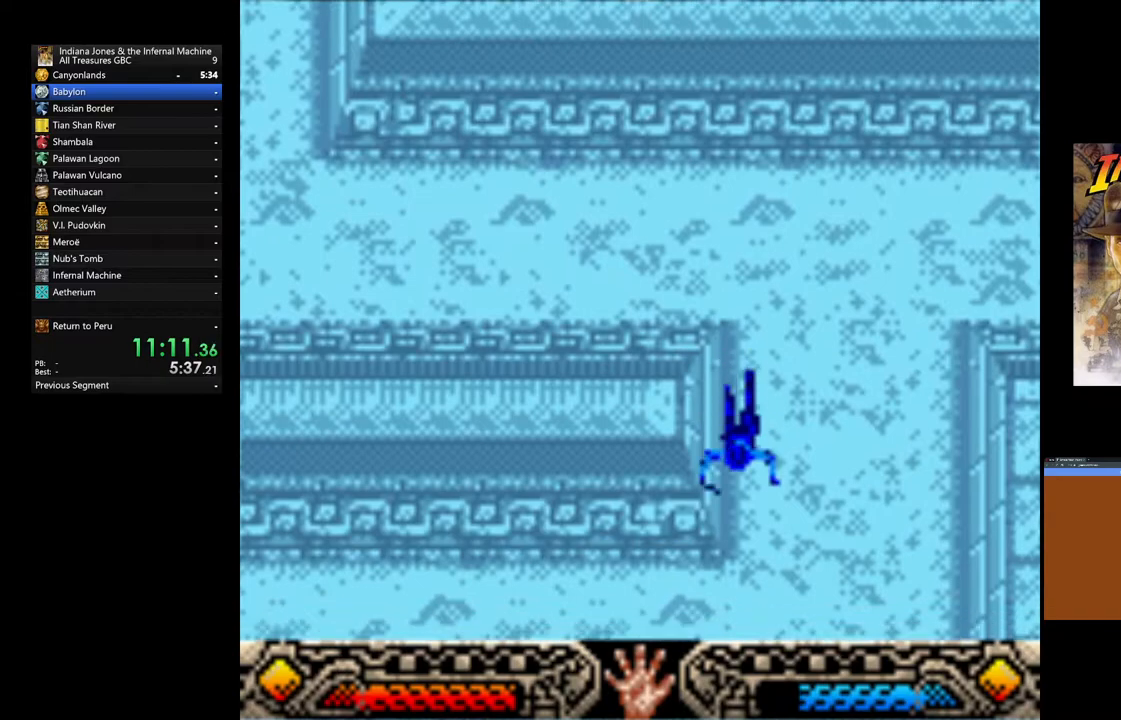
{"dt_ms": 500, "buttons": [], "left_stick": "down", "right_stick": "center", "events": []}
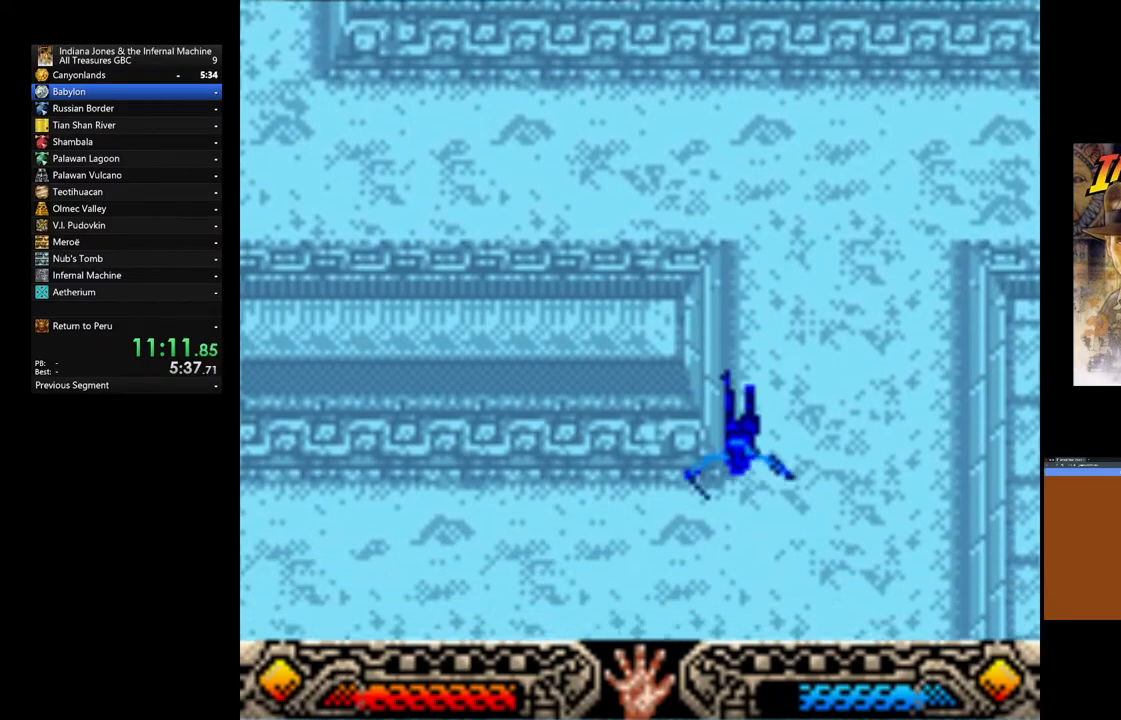
{"dt_ms": 500, "buttons": [], "left_stick": "down-left", "right_stick": "center", "events": [[67, "left_stick", "down-left"]]}
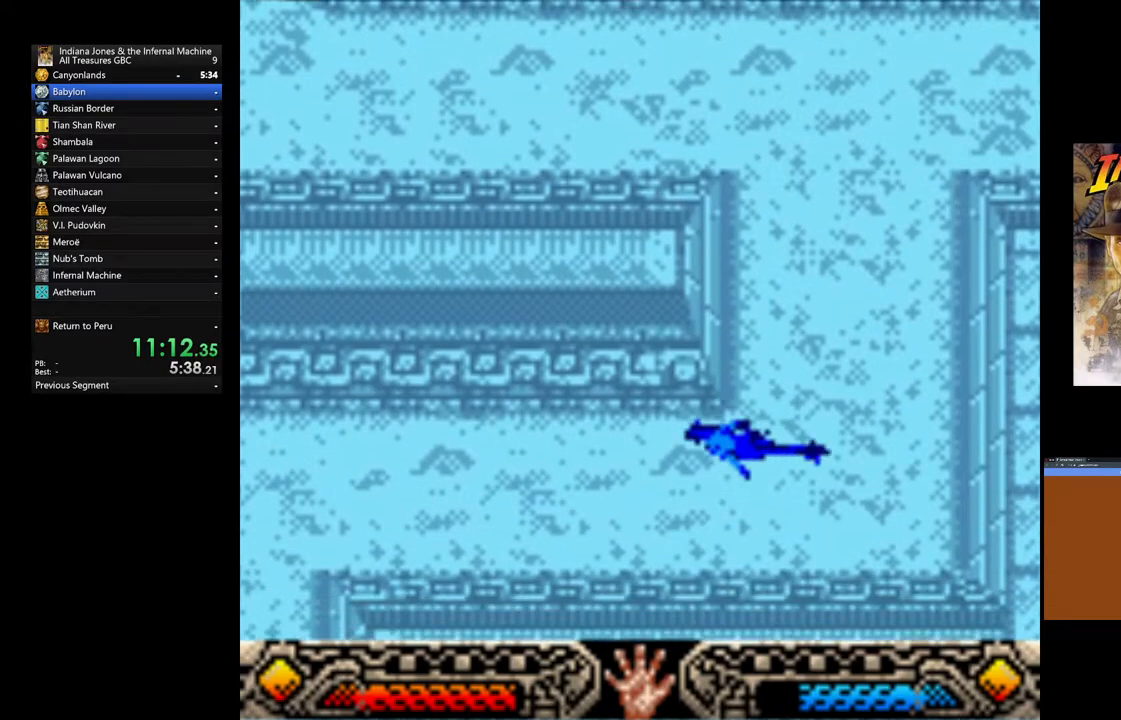
{"dt_ms": 500, "buttons": [], "left_stick": "down-left", "right_stick": "center", "events": []}
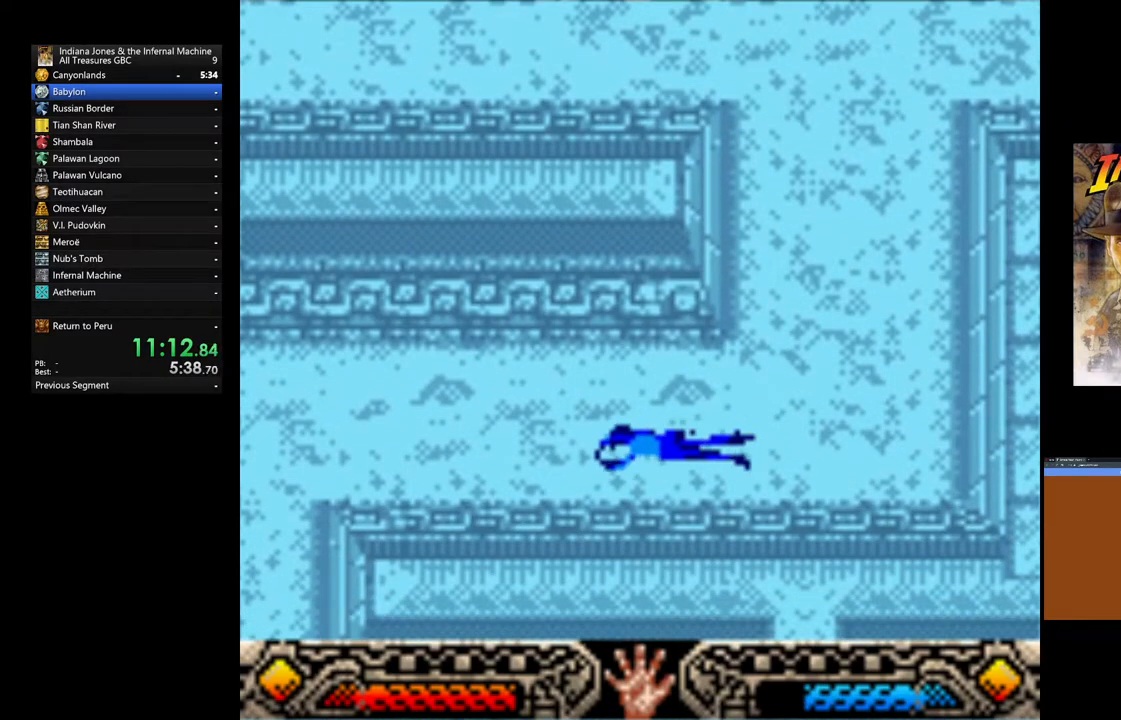
{"dt_ms": 500, "buttons": [], "left_stick": "down-left", "right_stick": "center", "events": []}
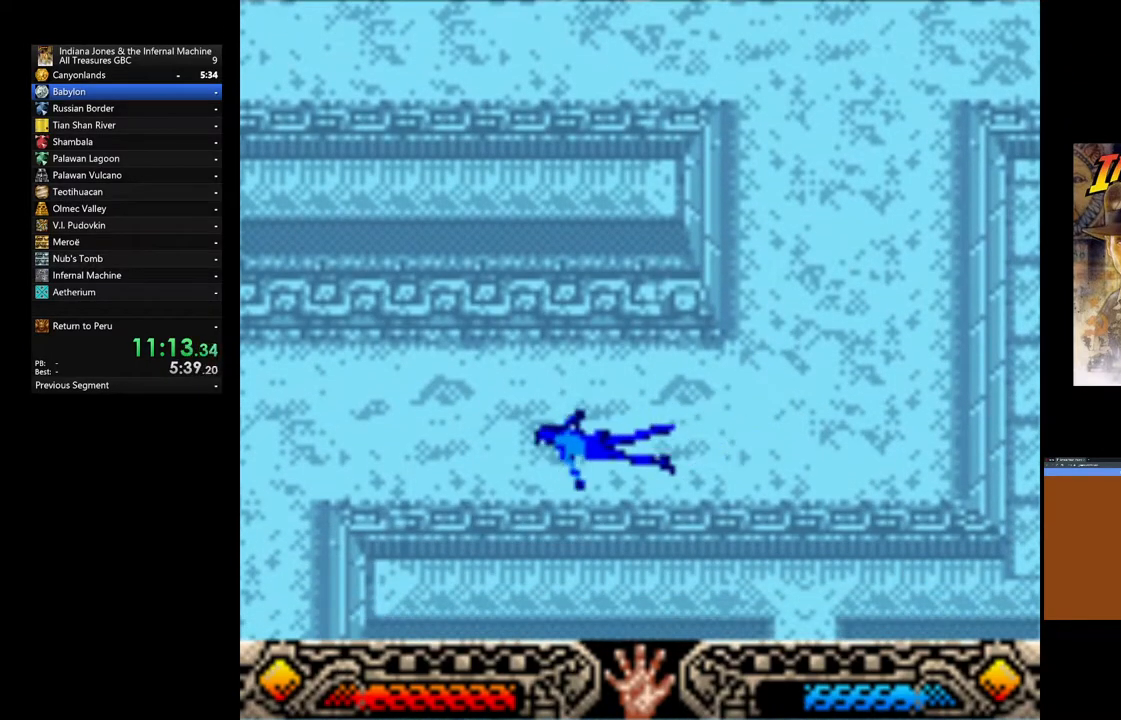
{"dt_ms": 500, "buttons": [], "left_stick": "down-left", "right_stick": "center", "events": []}
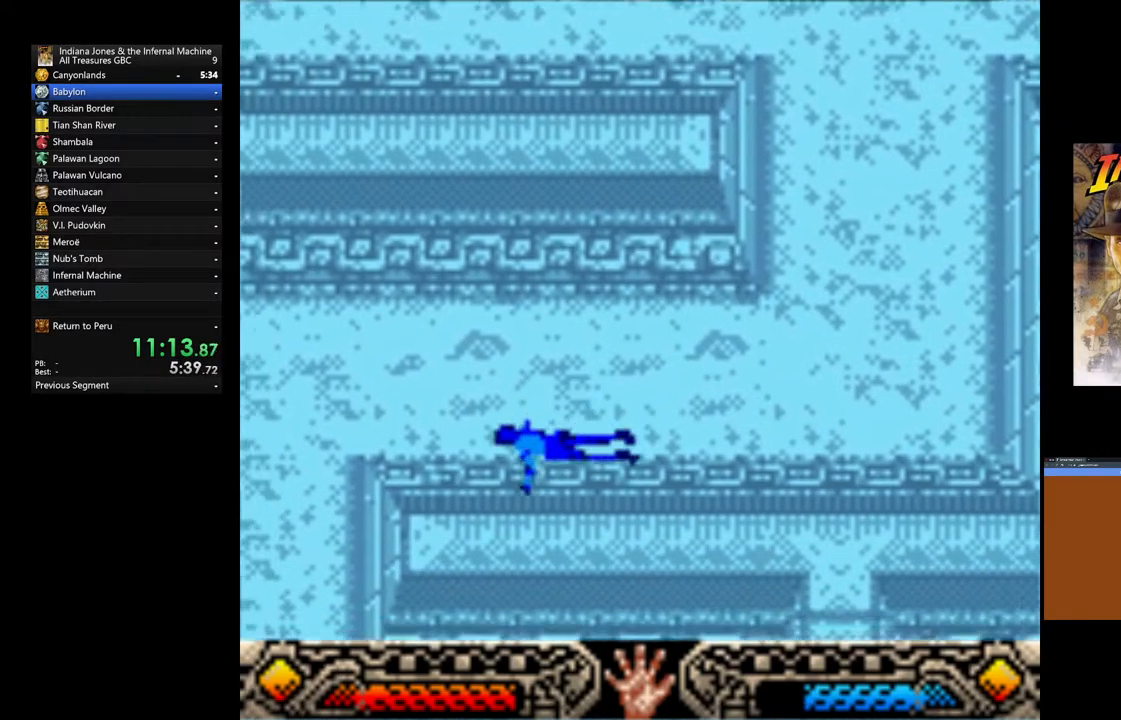
{"dt_ms": 500, "buttons": [], "left_stick": "down-left", "right_stick": "center", "events": []}
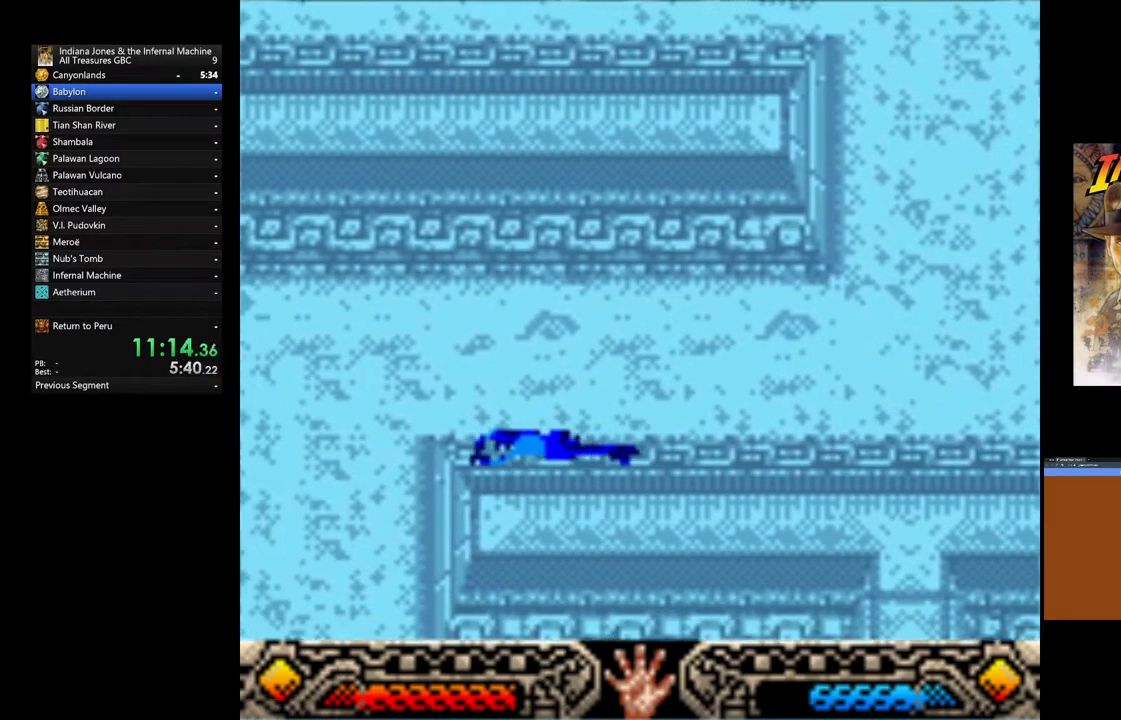
{"dt_ms": 500, "buttons": [], "left_stick": "down-left", "right_stick": "center", "events": []}
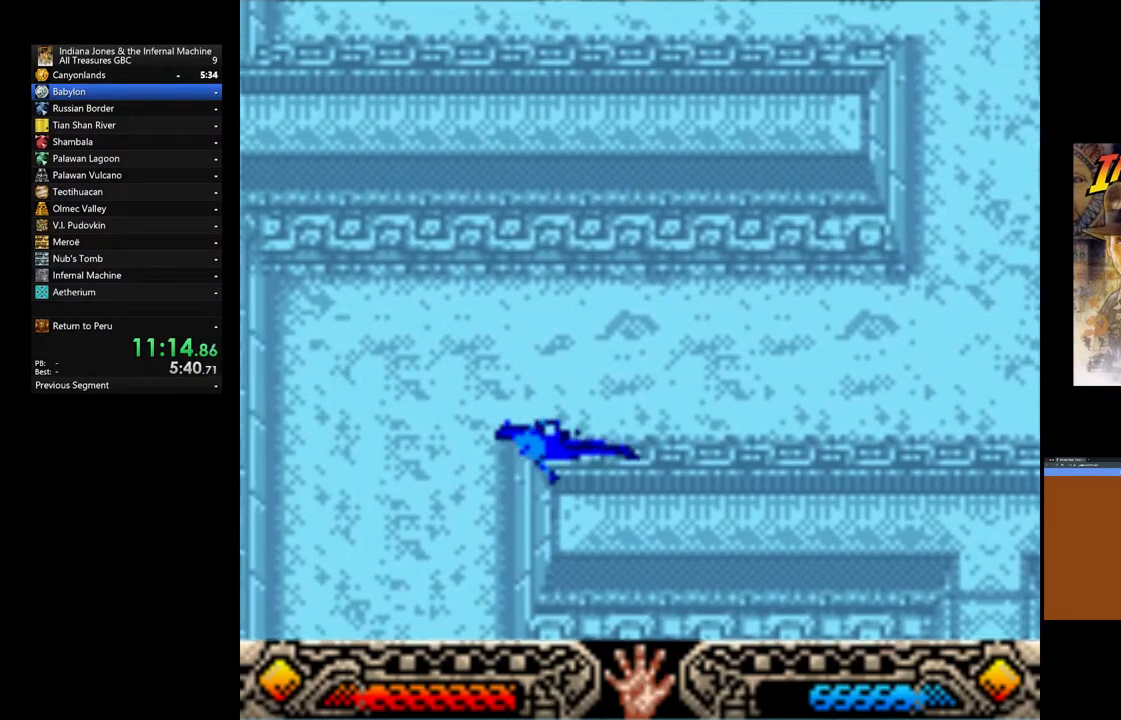
{"dt_ms": 500, "buttons": [], "left_stick": "down", "right_stick": "center", "events": [[350, "left_stick", "down"]]}
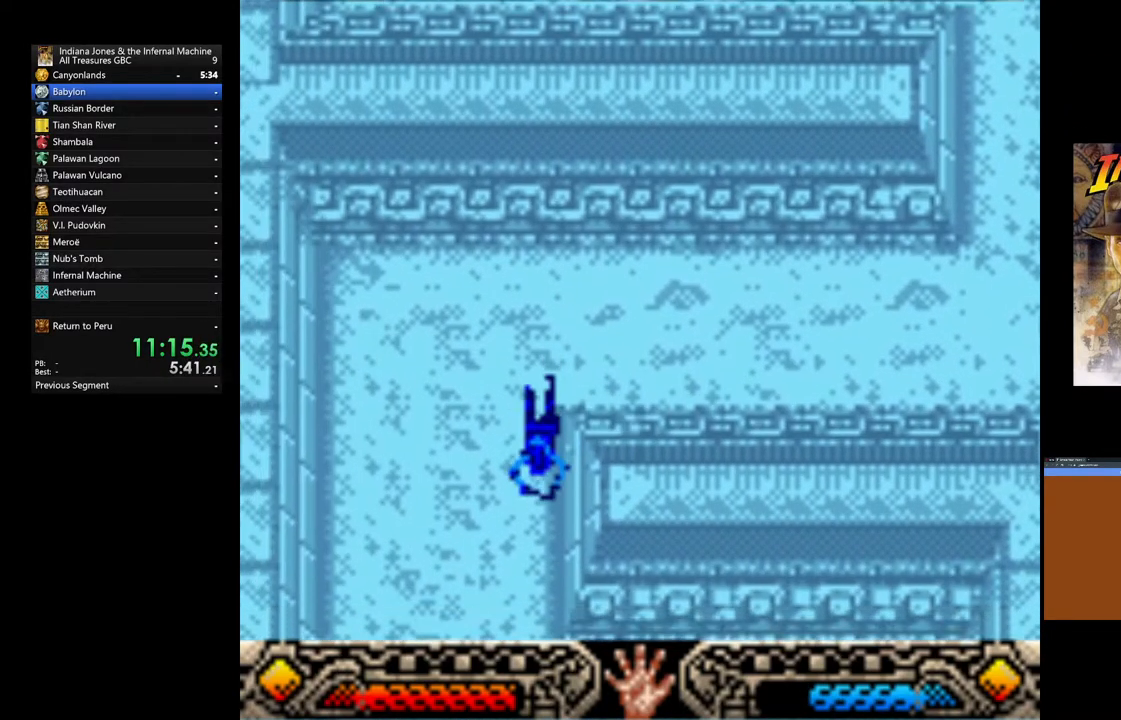
{"dt_ms": 500, "buttons": [], "left_stick": "down", "right_stick": "center", "events": []}
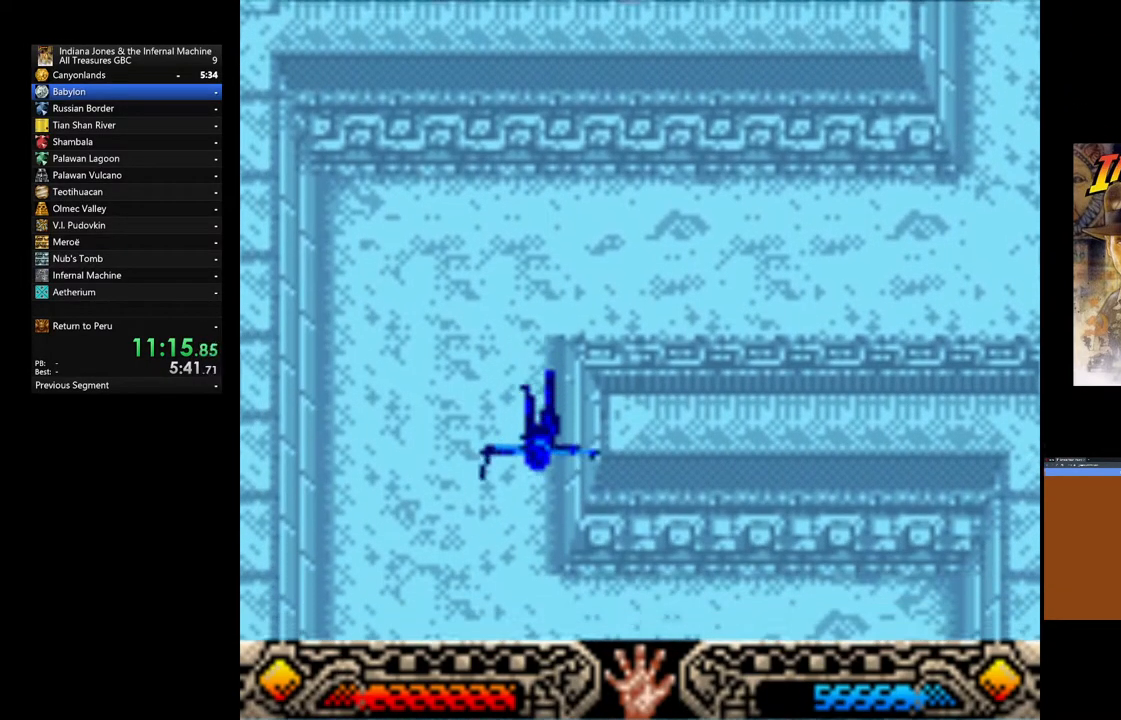
{"dt_ms": 500, "buttons": [], "left_stick": "down-right", "right_stick": "center", "events": [[467, "left_stick", "down-right"]]}
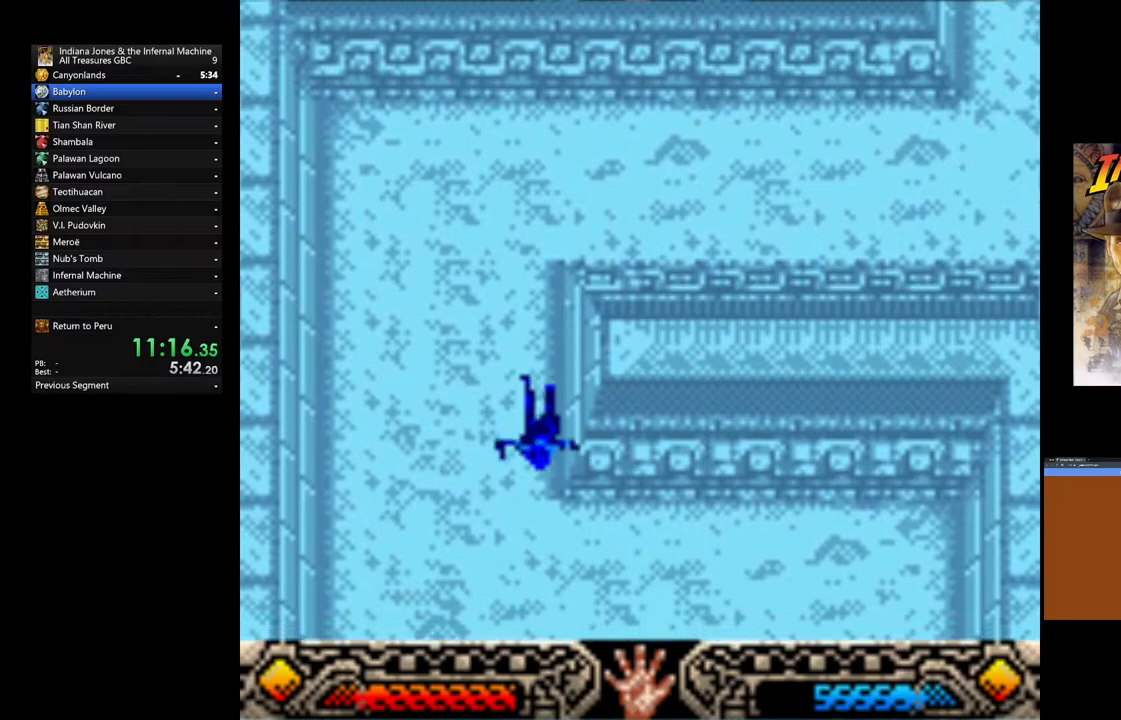
{"dt_ms": 500, "buttons": [], "left_stick": "down-right", "right_stick": "center", "events": []}
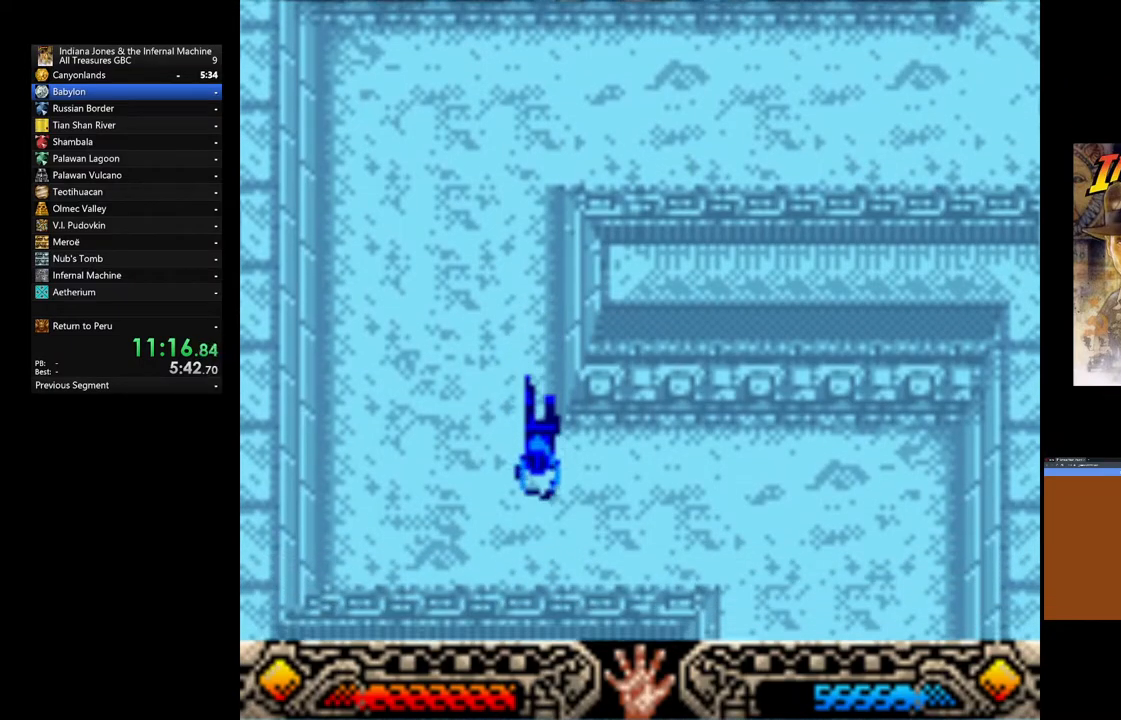
{"dt_ms": 500, "buttons": [], "left_stick": "down-right", "right_stick": "center", "events": []}
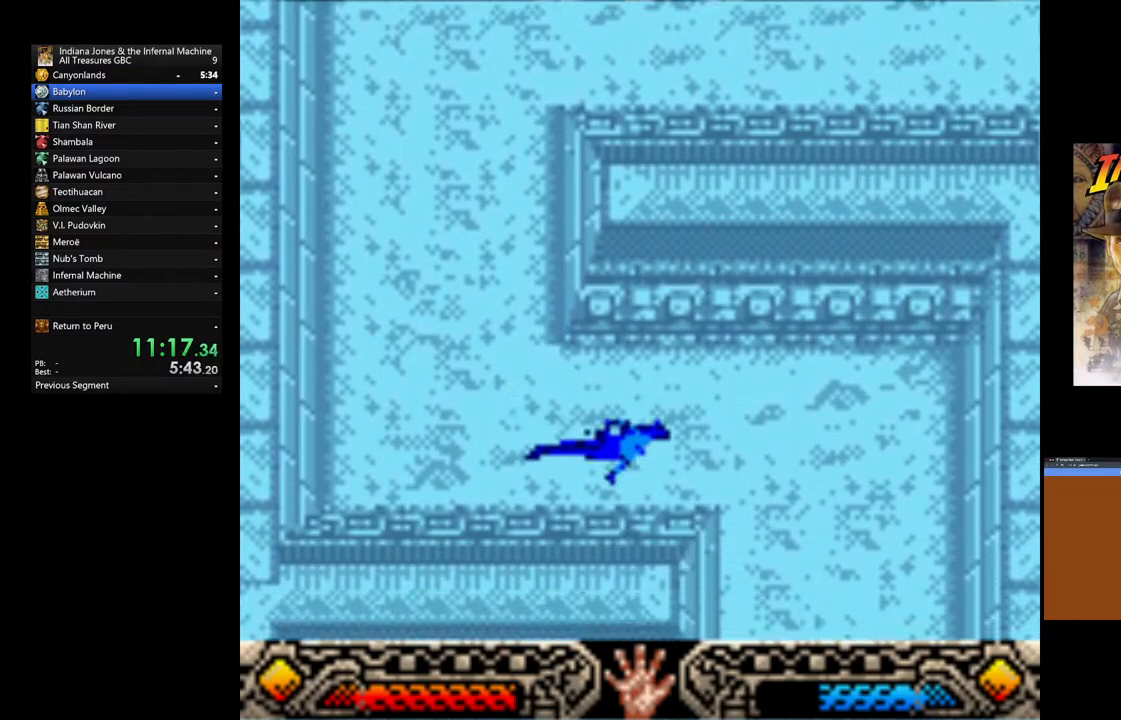
{"dt_ms": 500, "buttons": [], "left_stick": "down-right", "right_stick": "center", "events": []}
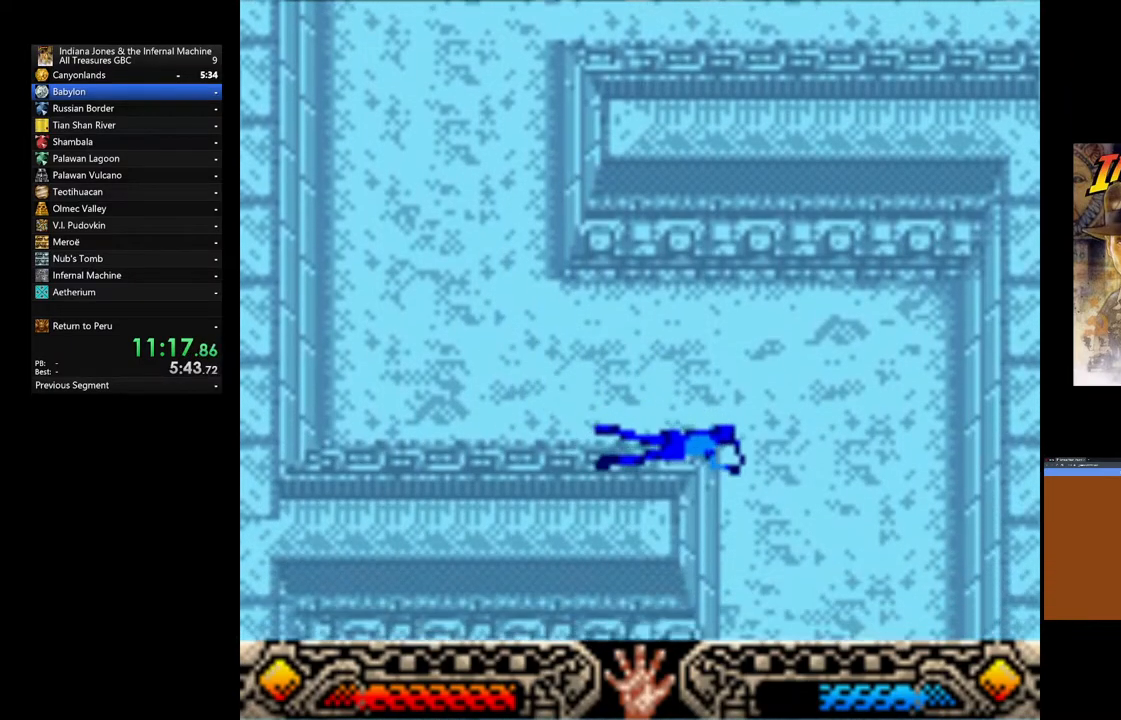
{"dt_ms": 500, "buttons": [], "left_stick": "down", "right_stick": "center", "events": [[150, "left_stick", "down"]]}
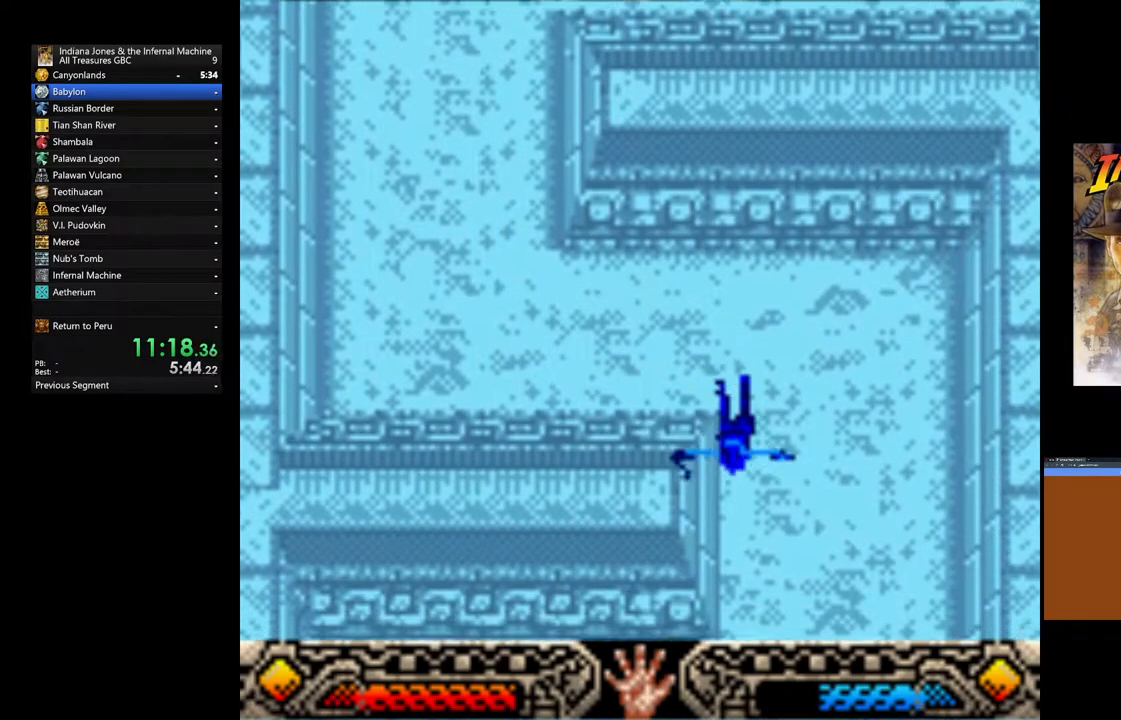
{"dt_ms": 500, "buttons": [], "left_stick": "down", "right_stick": "center", "events": []}
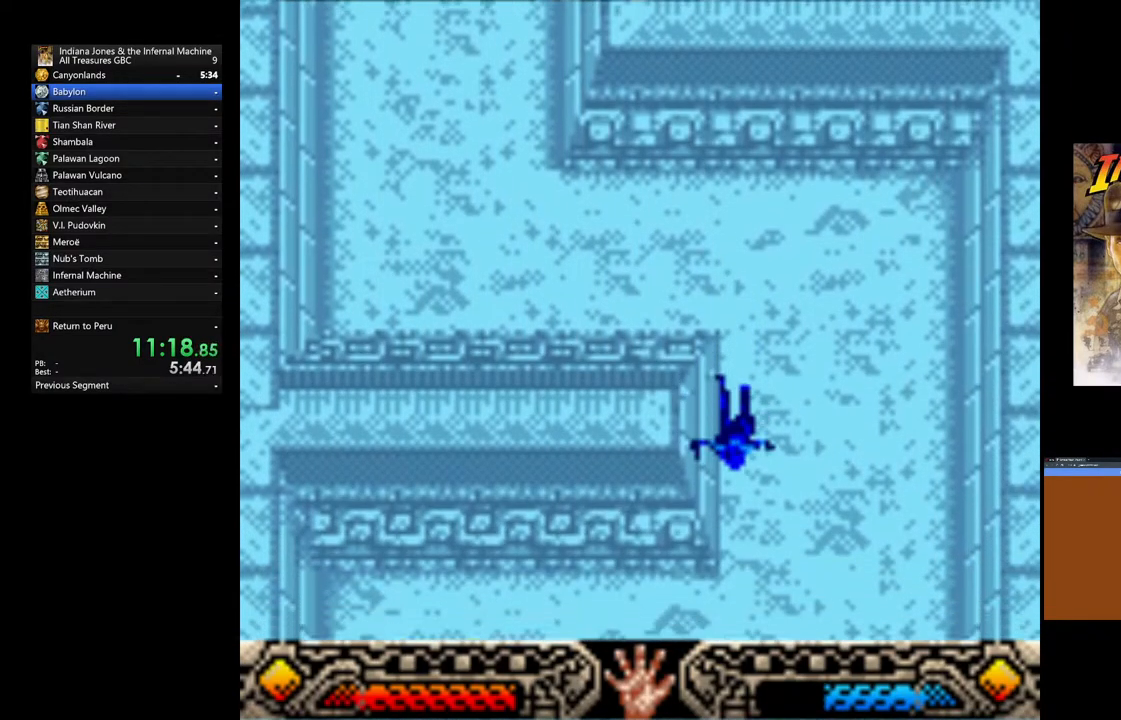
{"dt_ms": 500, "buttons": [], "left_stick": "down", "right_stick": "center", "events": []}
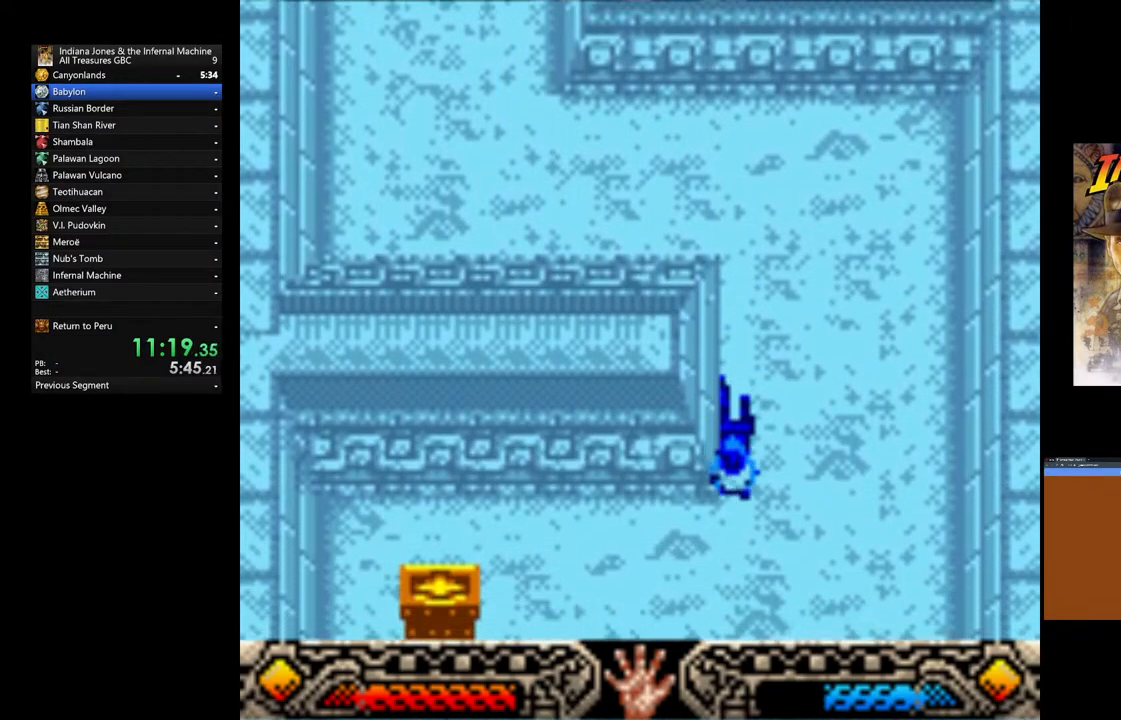
{"dt_ms": 500, "buttons": [], "left_stick": "down-left", "right_stick": "center", "events": [[317, "left_stick", "down-left"]]}
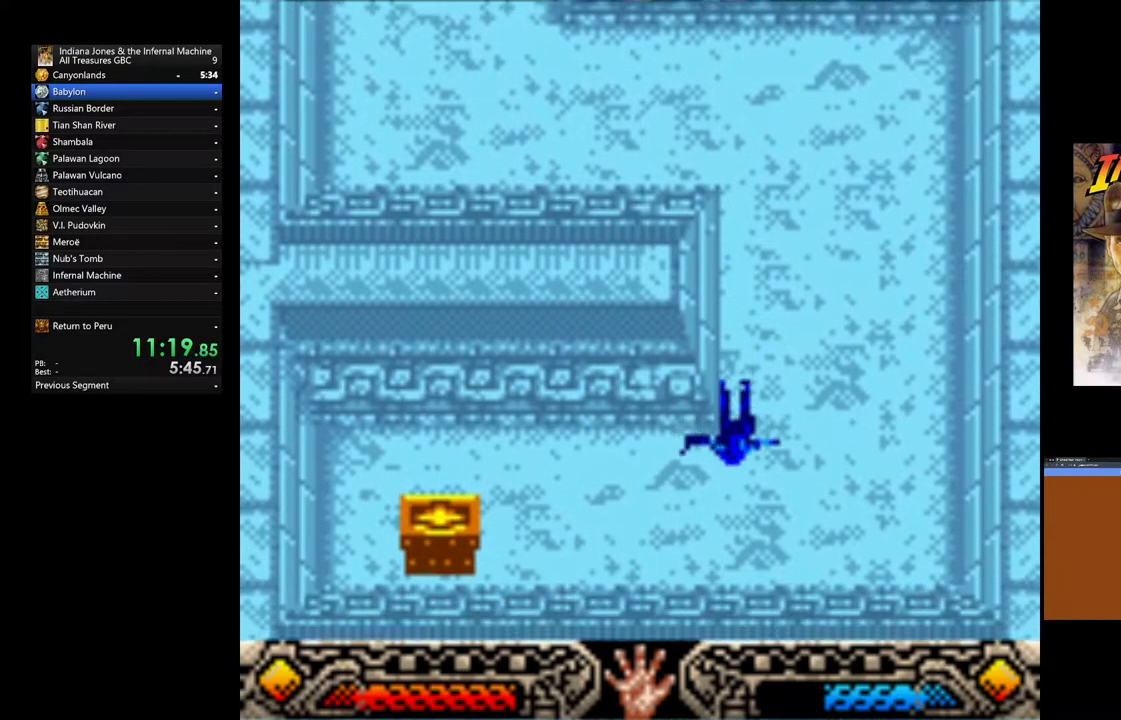
{"dt_ms": 500, "buttons": [], "left_stick": "down-left", "right_stick": "center", "events": []}
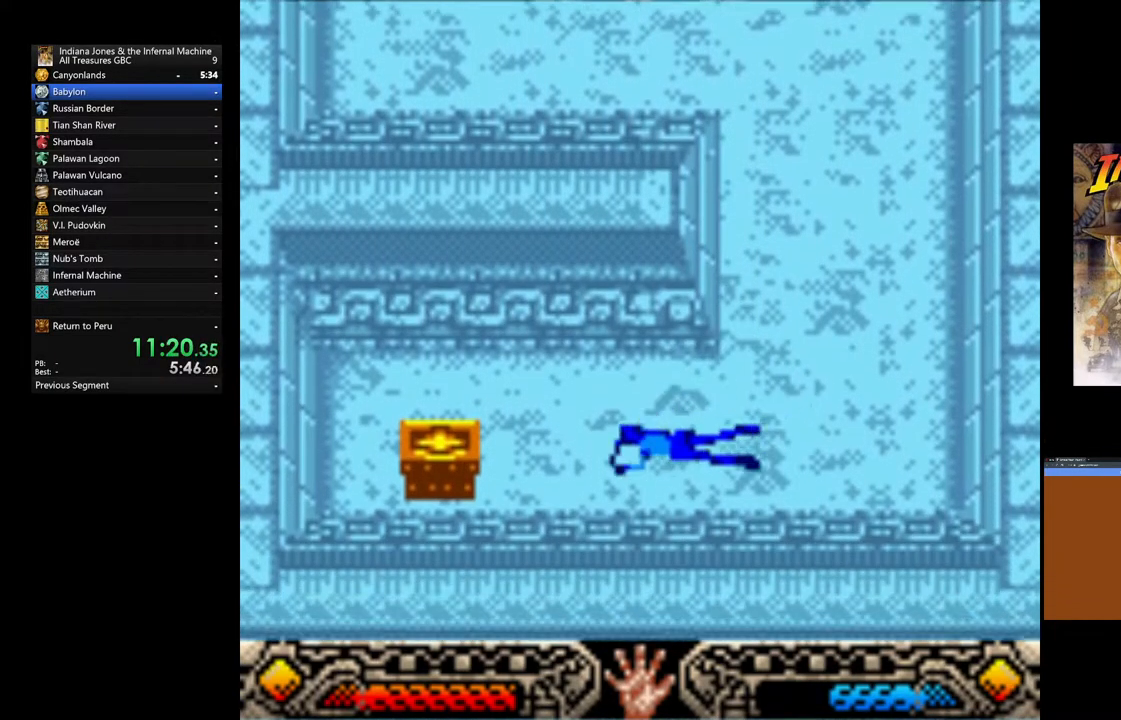
{"dt_ms": 500, "buttons": [], "left_stick": "left", "right_stick": "center", "events": [[67, "left_stick", "left"]]}
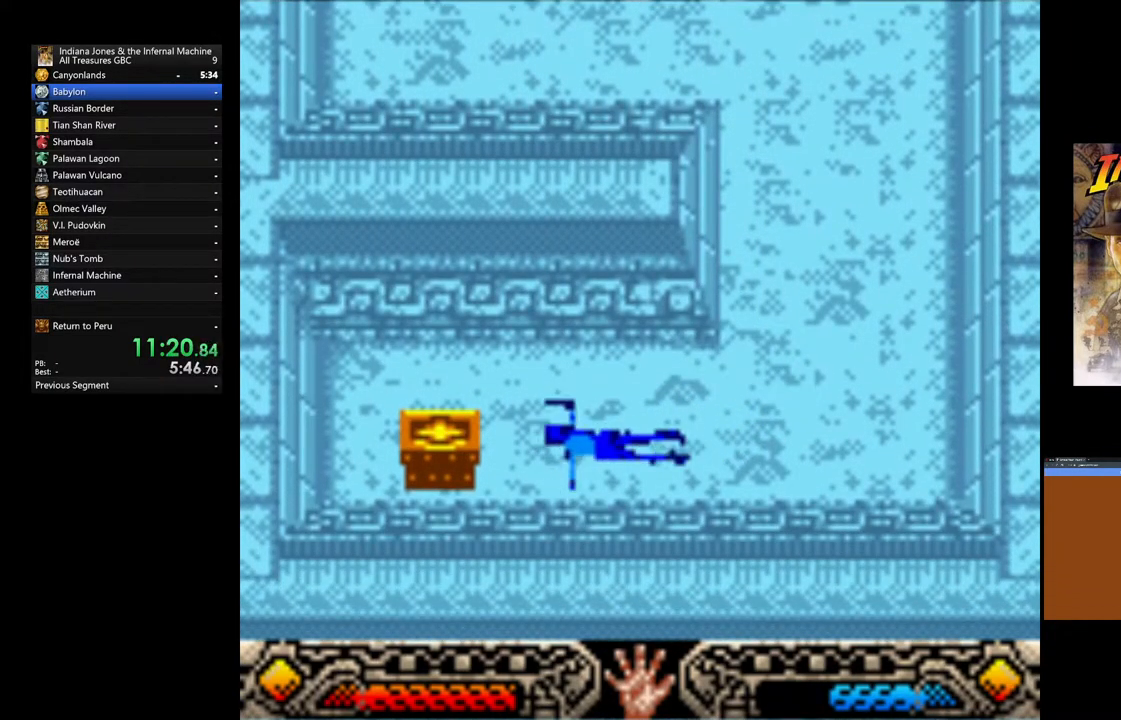
{"dt_ms": 500, "buttons": [], "left_stick": "left", "right_stick": "center", "events": []}
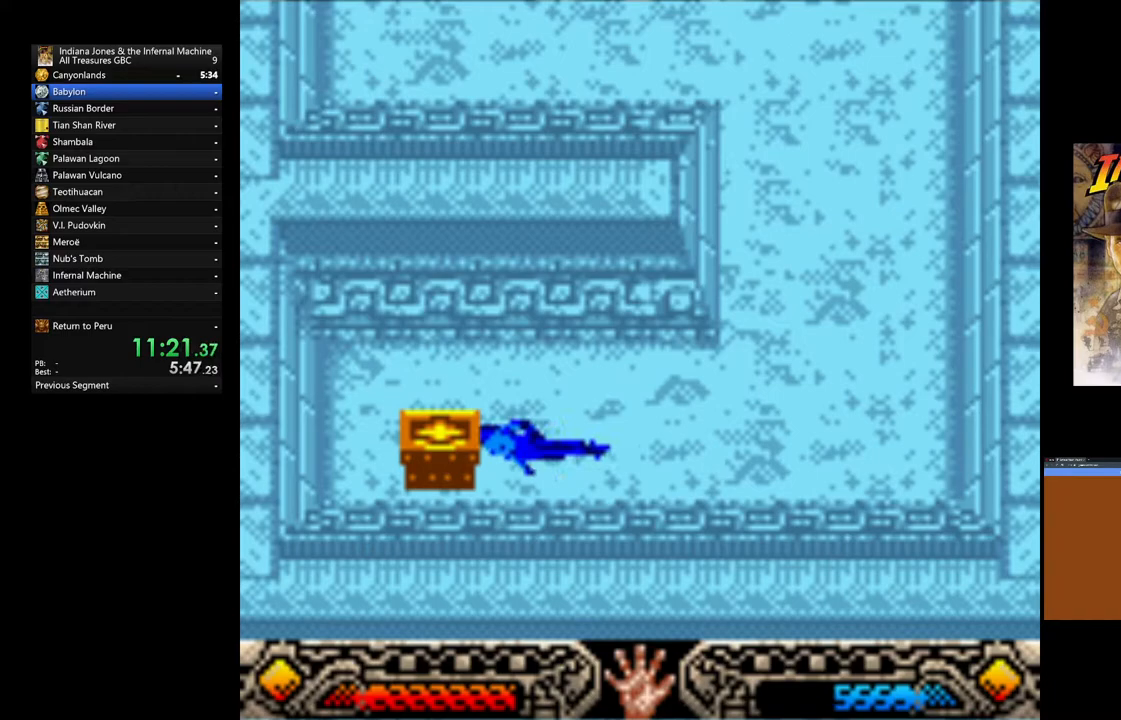
{"dt_ms": 500, "buttons": ["A"], "left_stick": "center", "right_stick": "center", "events": [[233, "A", "down"], [367, "left_stick", "down"], [433, "A", "up"], [433, "left_stick", "center"], [500, "A", "down"]]}